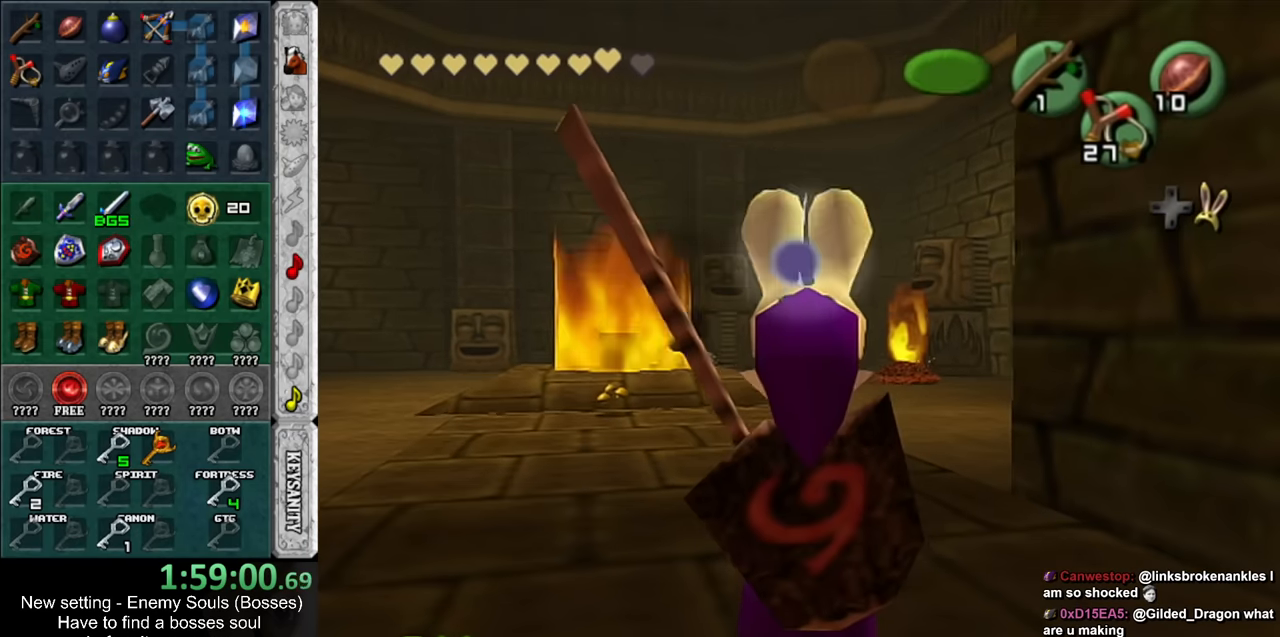
Gameplay with a controller (Nintendo layout); each line is a JSON object with the inputs held at the frame after it. "events" lists button and stick changes between this image and that frame as [ms after this image, input, new state], when the widget could be followed in between. Not read: L3 R3.
{"buttons": [], "left_stick": "up", "right_stick": "center", "events": [[50, "A", "down"], [150, "A", "up"], [183, "L1", "up"], [383, "left_stick", "up"]]}
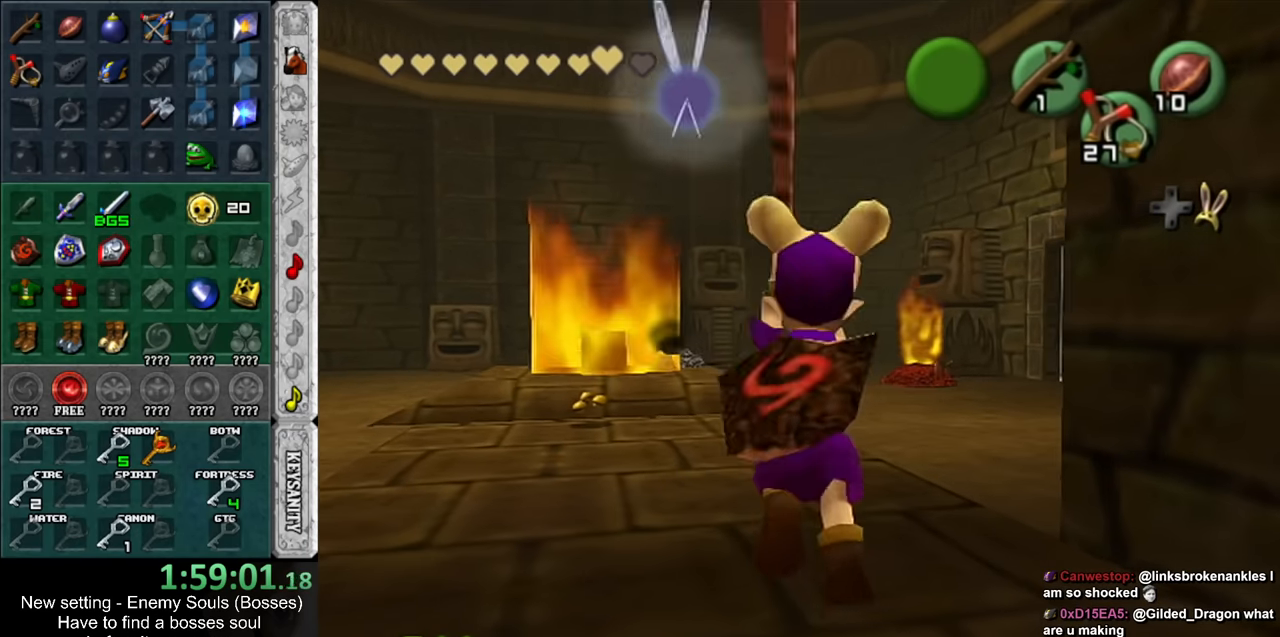
{"buttons": [], "left_stick": "up", "right_stick": "center", "events": []}
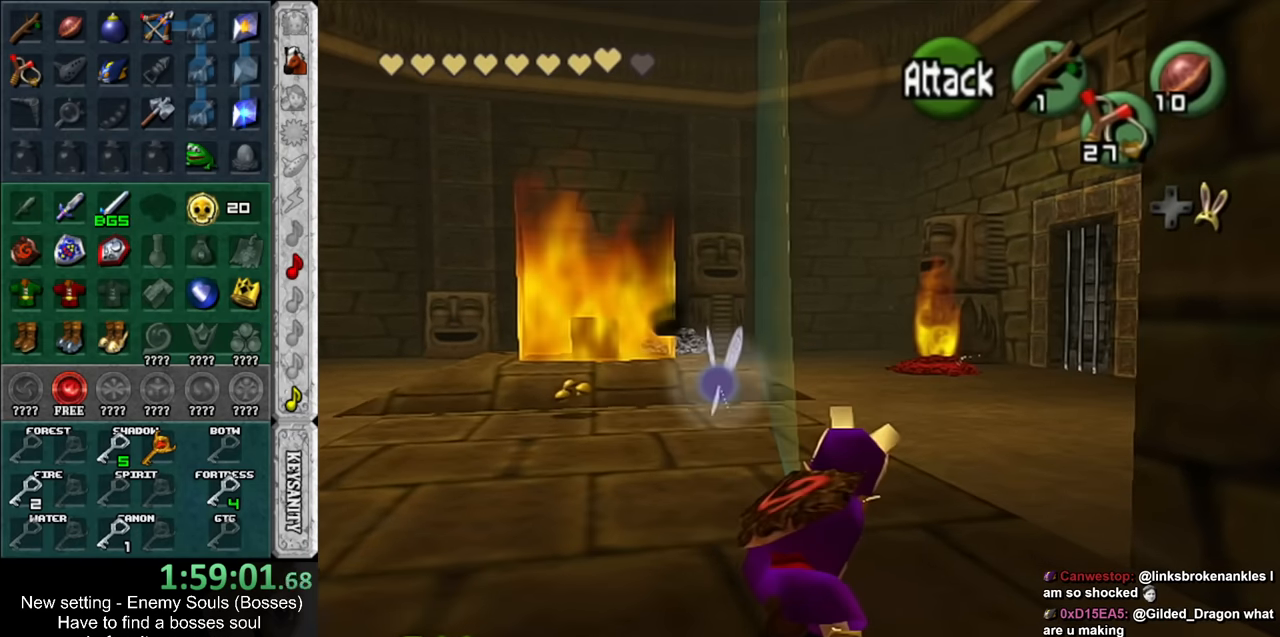
{"buttons": [], "left_stick": "up", "right_stick": "center", "events": []}
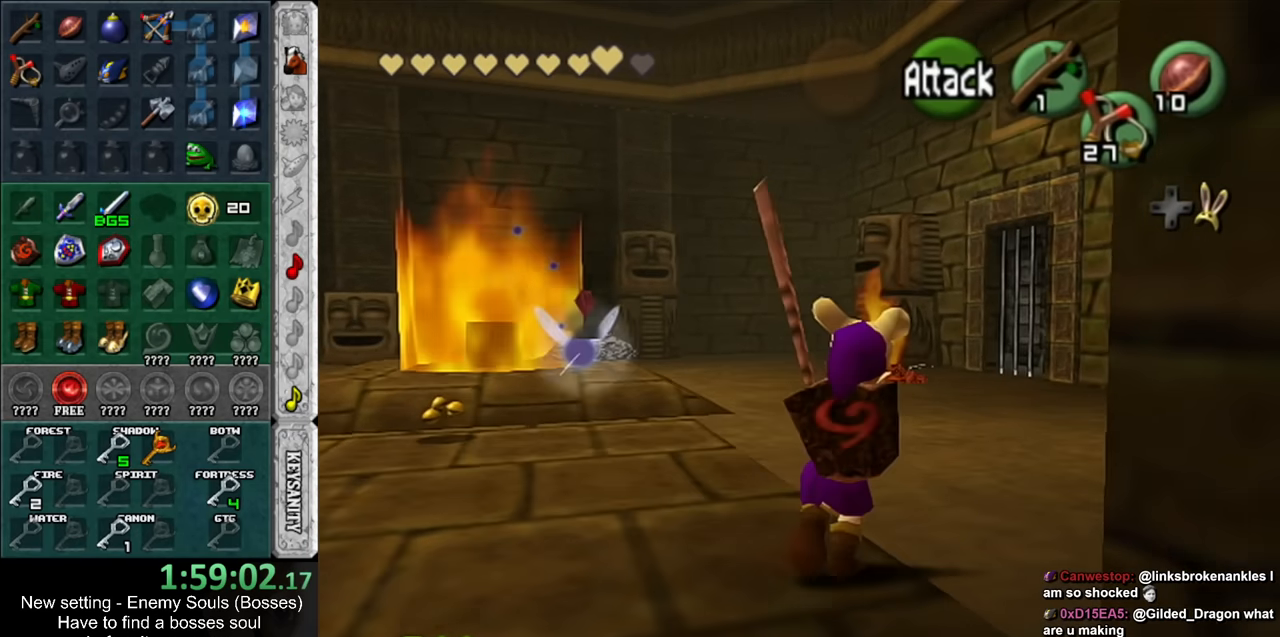
{"buttons": ["Y", "R1"], "left_stick": "center", "right_stick": "center", "events": [[267, "left_stick", "center"], [300, "R1", "down"], [450, "Y", "down"]]}
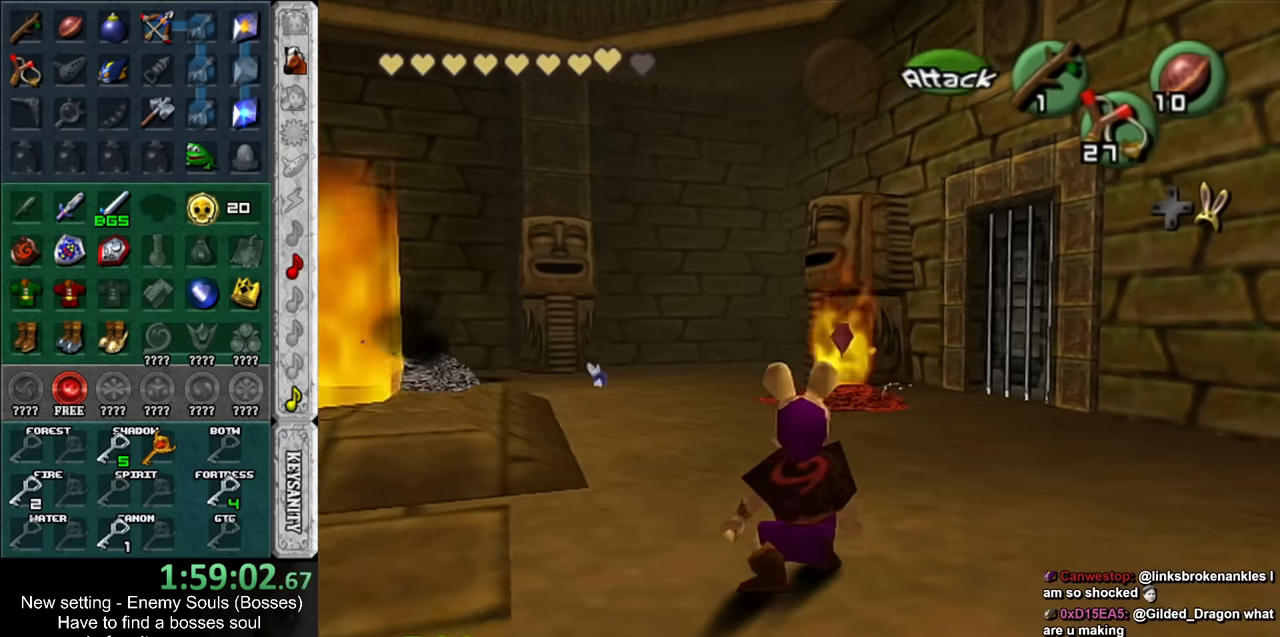
{"buttons": ["R1"], "left_stick": "center", "right_stick": "center", "events": [[17, "Y", "up"], [150, "L1", "down"], [183, "right_stick", "up"], [200, "L1", "up"], [233, "right_stick", "center"]]}
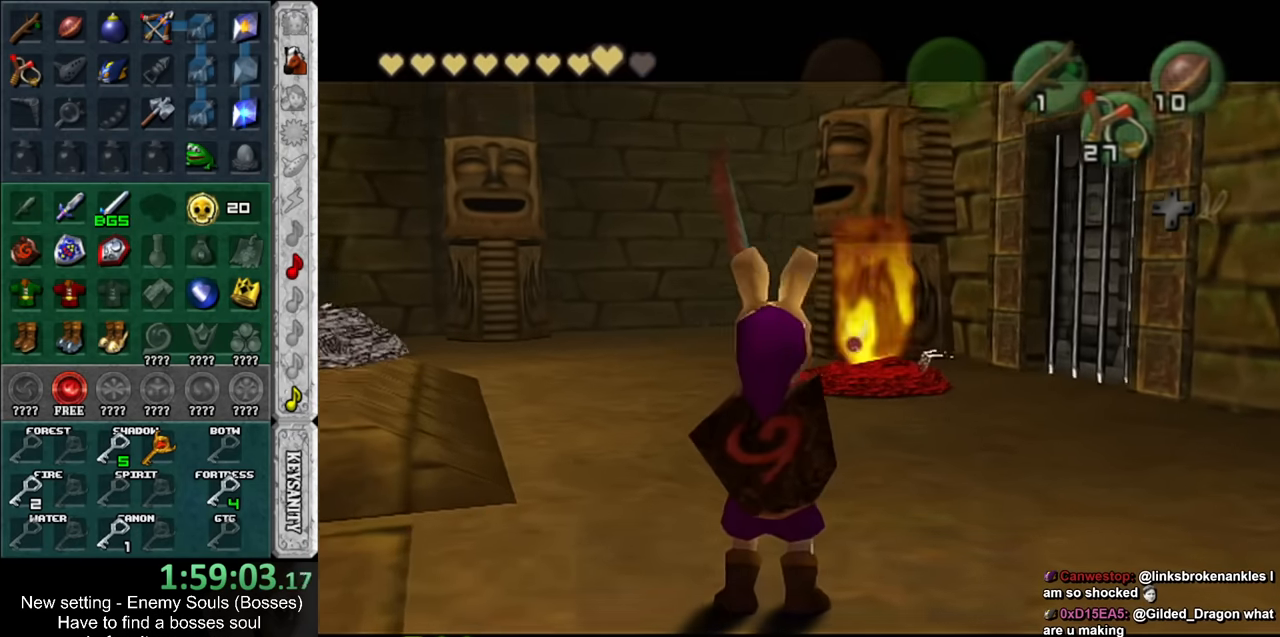
{"buttons": ["A", "B"], "left_stick": "down", "right_stick": "center", "events": [[17, "left_stick", "down"], [200, "R1", "up"], [417, "B", "down"], [450, "A", "down"]]}
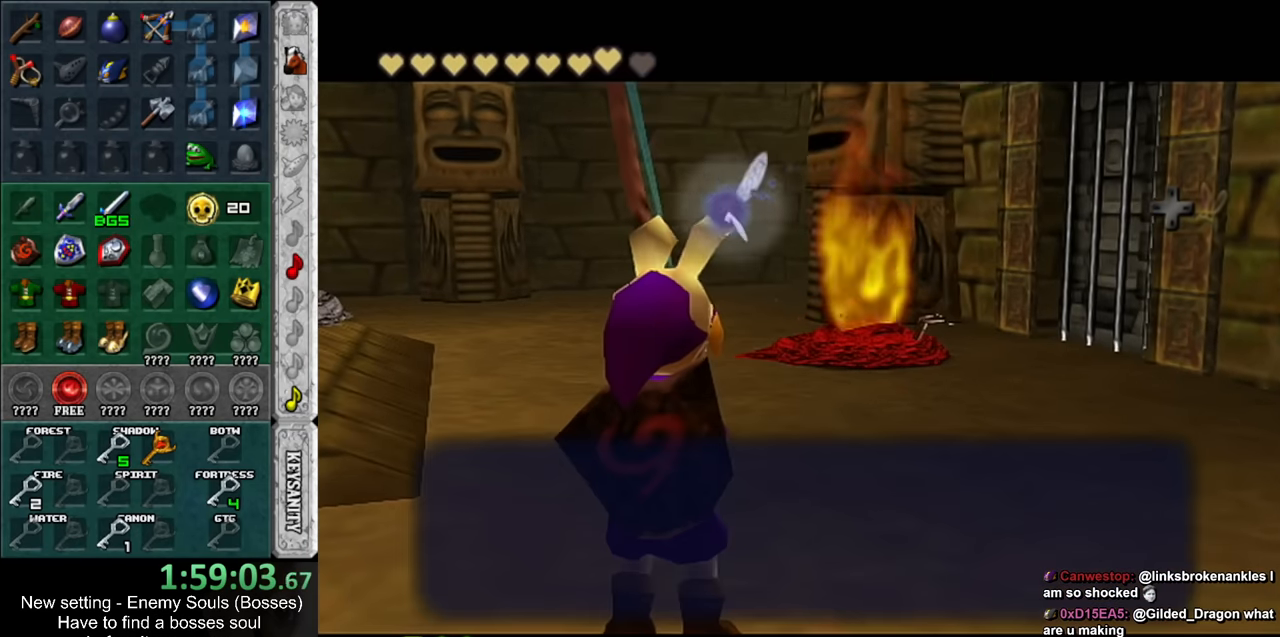
{"buttons": [], "left_stick": "center", "right_stick": "center", "events": [[83, "A", "up"], [83, "B", "up"], [200, "L1", "down"], [233, "left_stick", "up"], [400, "L1", "up"], [400, "X", "down"], [483, "X", "up"], [483, "left_stick", "center"]]}
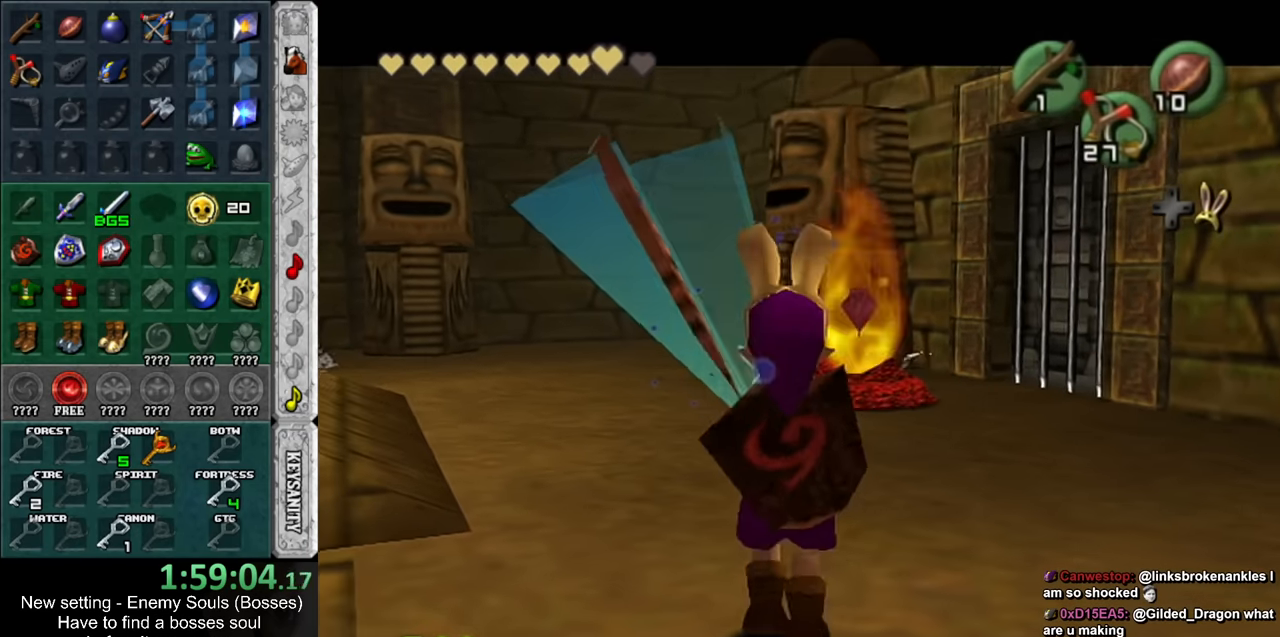
{"buttons": [], "left_stick": "up-right", "right_stick": "center", "events": [[300, "left_stick", "up-right"]]}
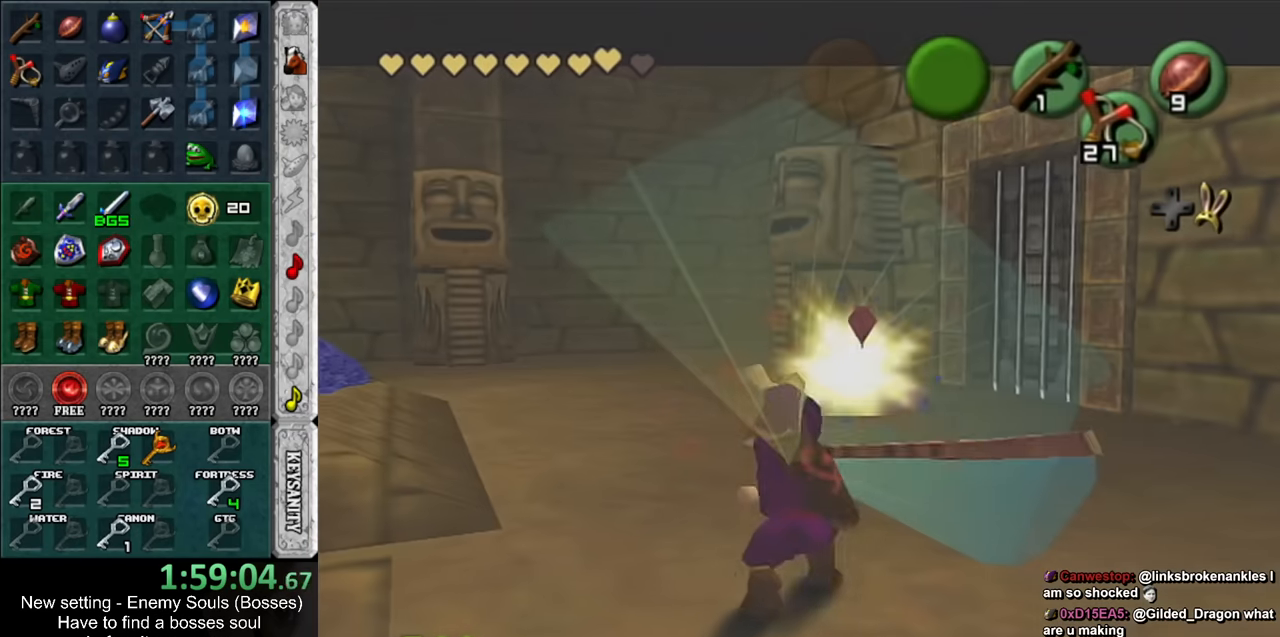
{"buttons": [], "left_stick": "up", "right_stick": "center", "events": [[300, "left_stick", "up"]]}
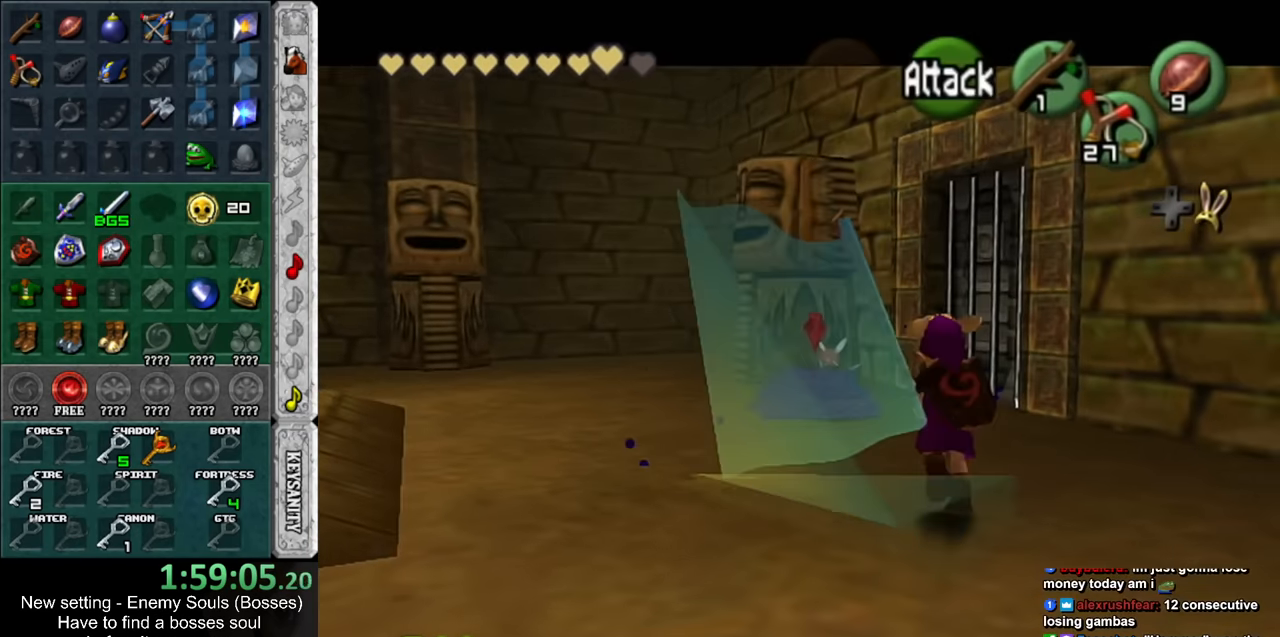
{"buttons": [], "left_stick": "center", "right_stick": "center", "events": [[450, "left_stick", "center"]]}
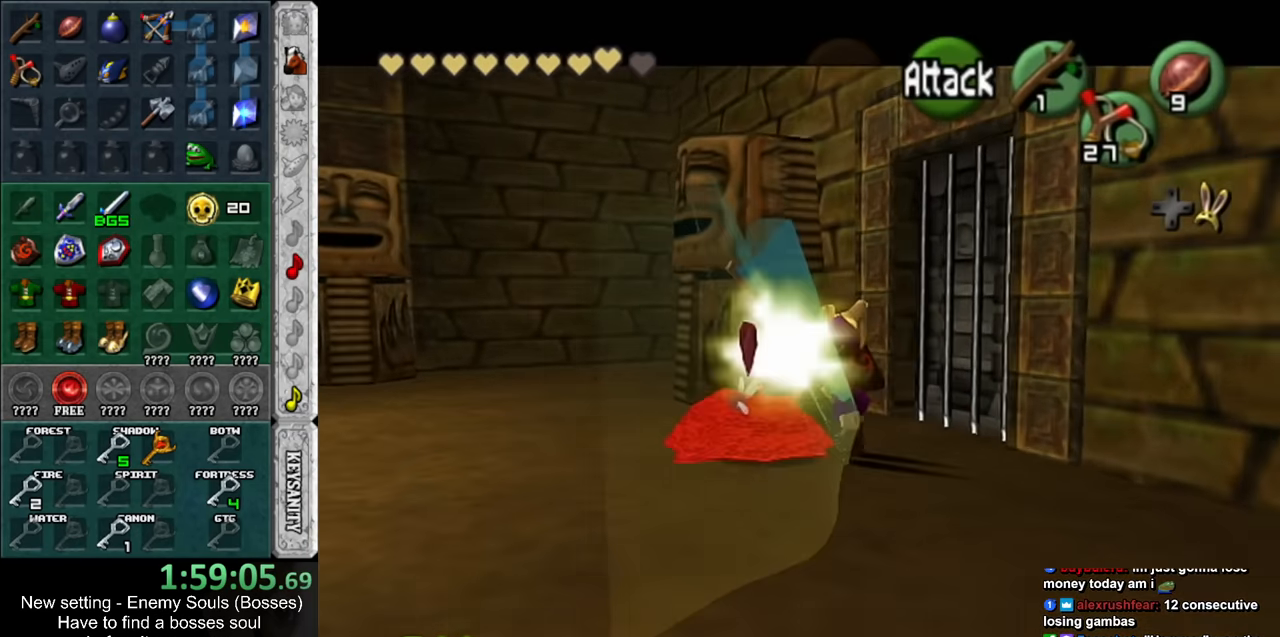
{"buttons": ["L1"], "left_stick": "center", "right_stick": "center", "events": [[333, "left_stick", "left"], [417, "left_stick", "center"], [450, "L1", "down"]]}
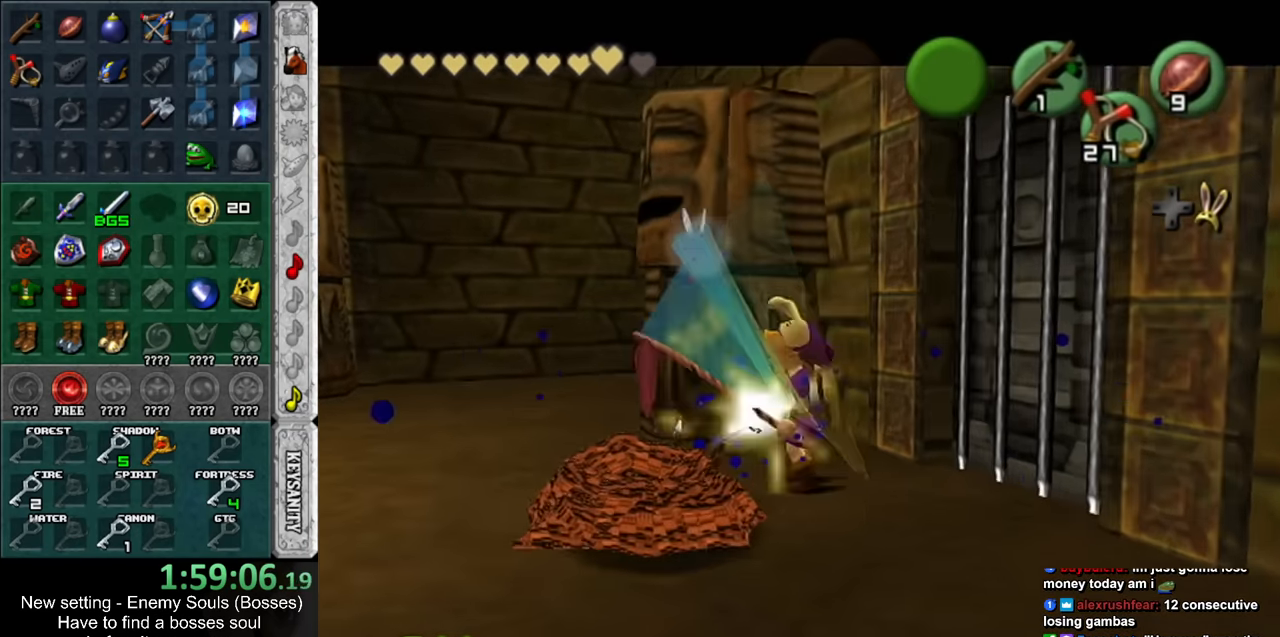
{"buttons": ["L1"], "left_stick": "center", "right_stick": "center", "events": [[167, "L1", "up"], [400, "L1", "down"]]}
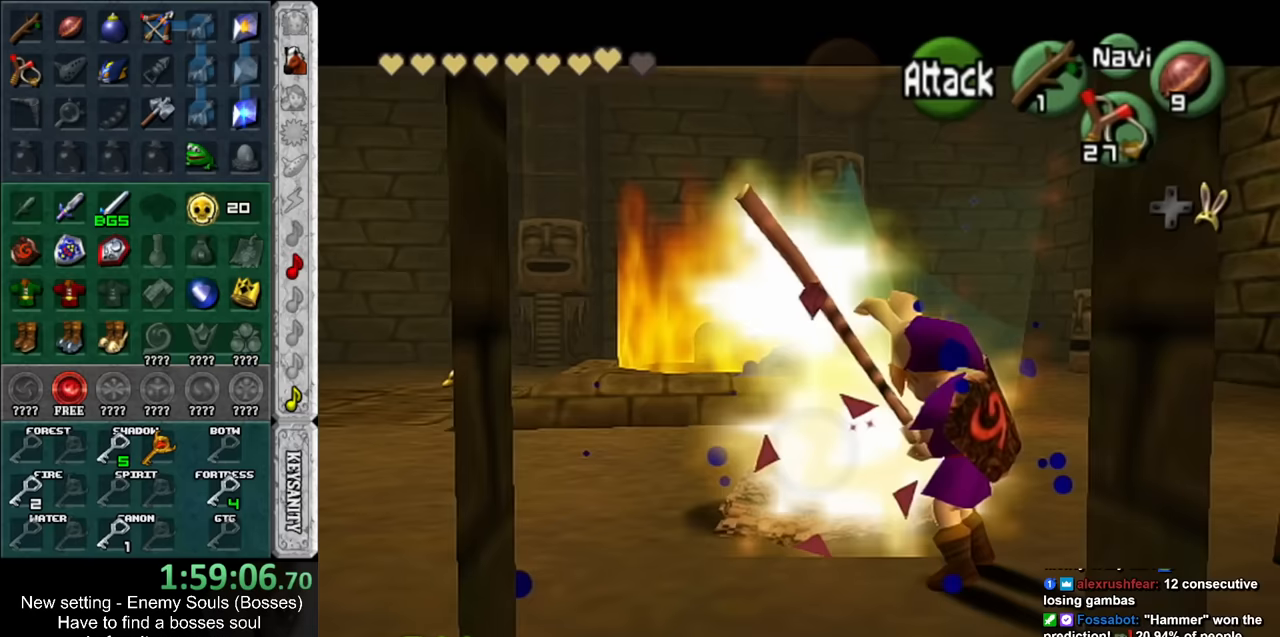
{"buttons": ["L1"], "left_stick": "center", "right_stick": "center", "events": [[50, "L1", "up"], [133, "left_stick", "up"], [333, "left_stick", "center"], [417, "L1", "down"]]}
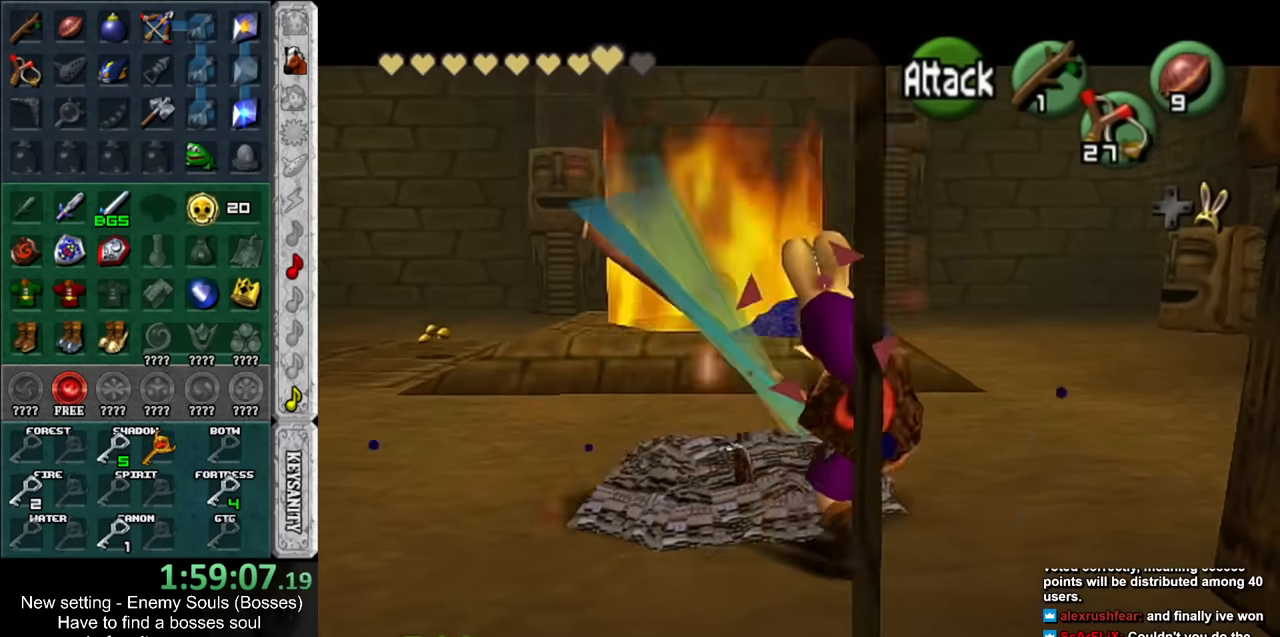
{"buttons": [], "left_stick": "up", "right_stick": "center", "events": [[133, "left_stick", "up"], [167, "L1", "up"]]}
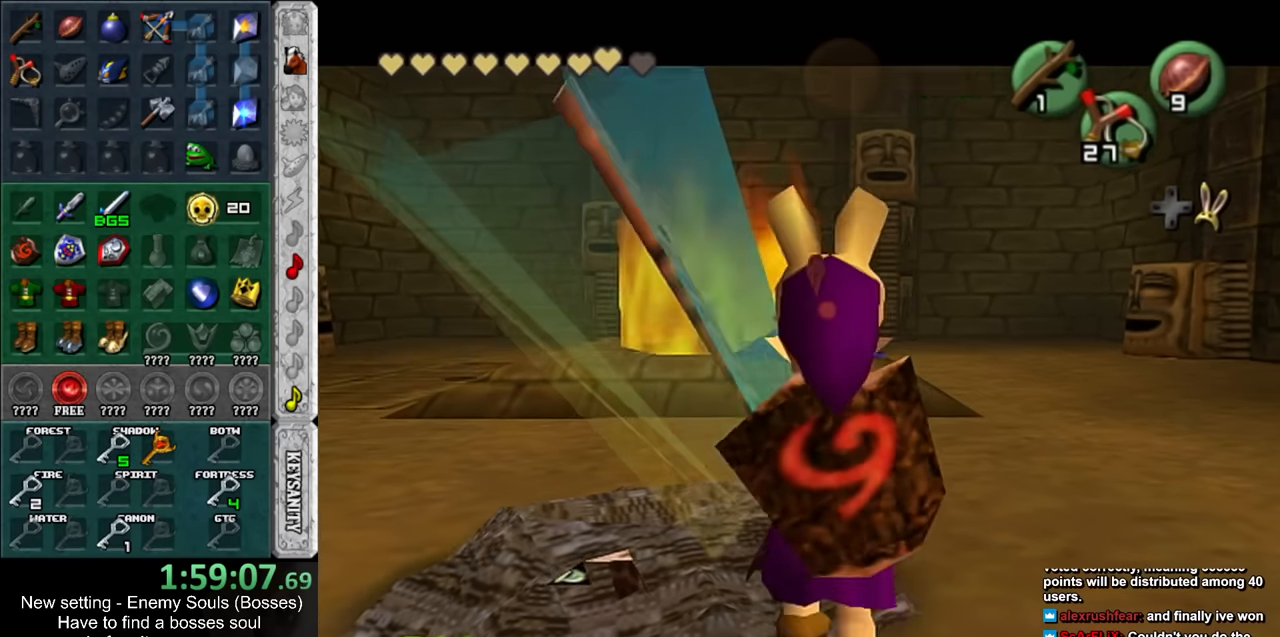
{"buttons": [], "left_stick": "up", "right_stick": "center", "events": []}
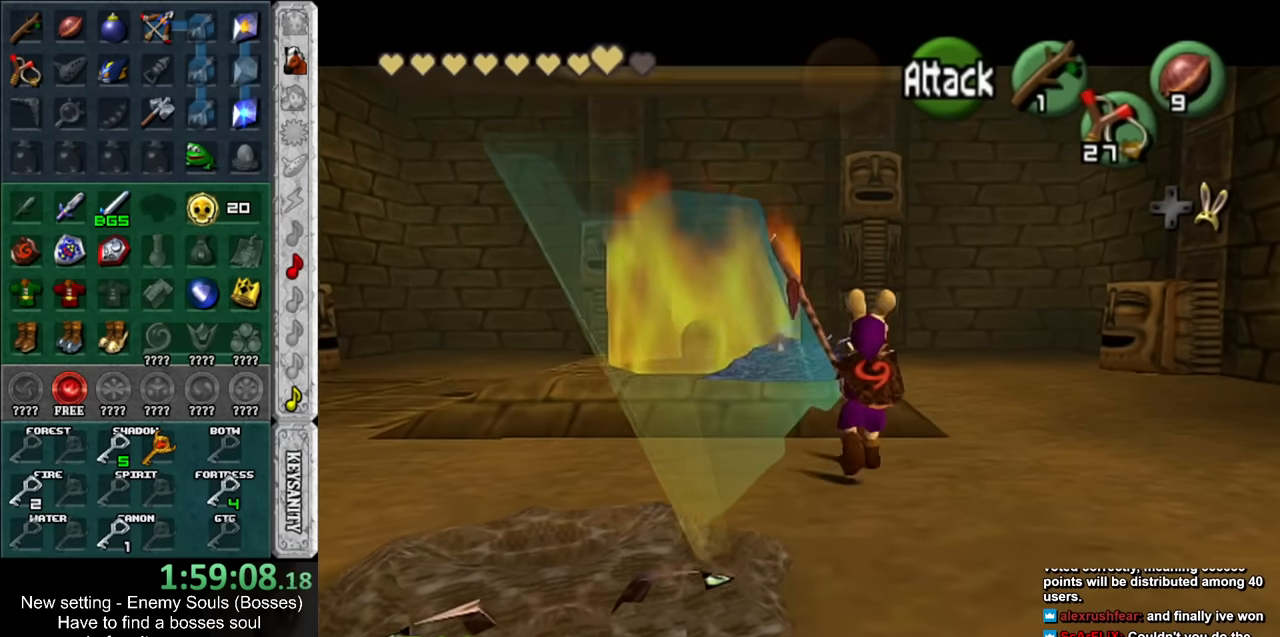
{"buttons": [], "left_stick": "center", "right_stick": "center", "events": [[133, "left_stick", "center"]]}
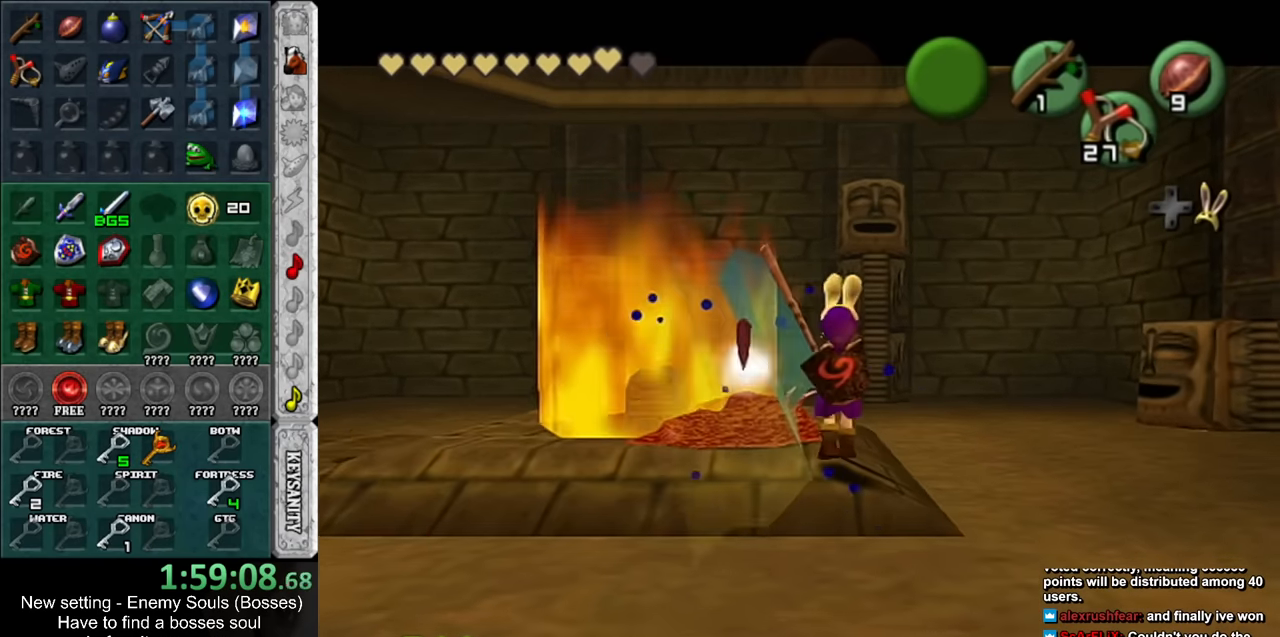
{"buttons": [], "left_stick": "up-left", "right_stick": "center", "events": [[483, "left_stick", "up-left"]]}
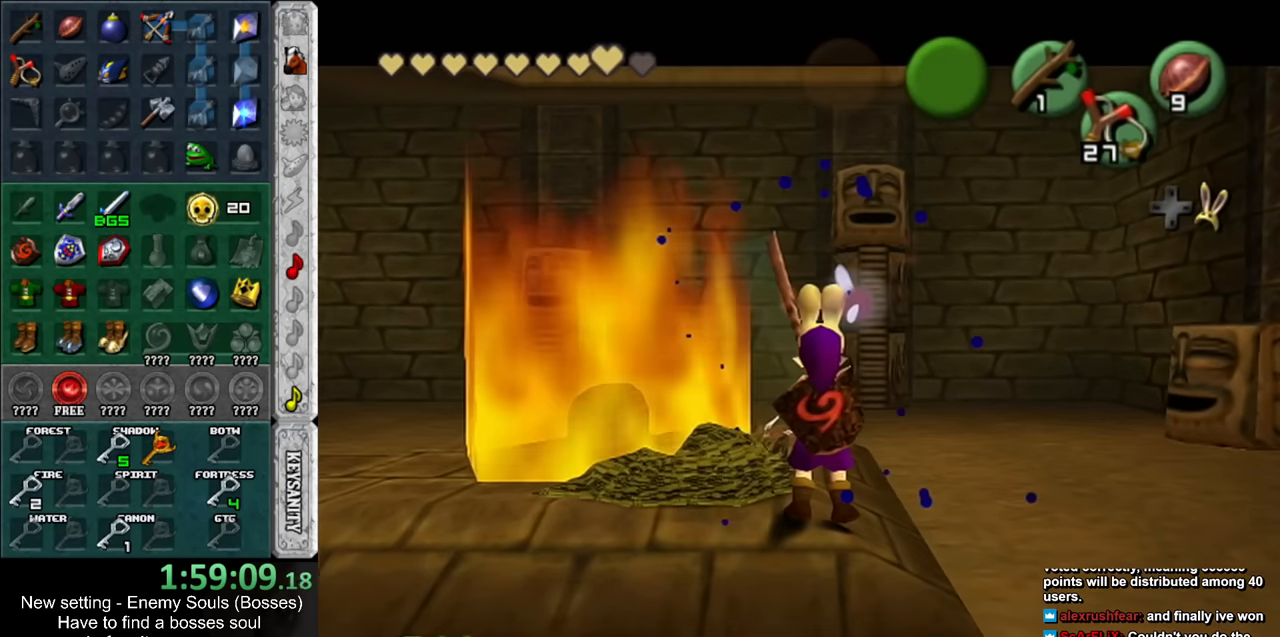
{"buttons": [], "left_stick": "up-right", "right_stick": "center", "events": [[117, "left_stick", "center"], [483, "left_stick", "up-right"]]}
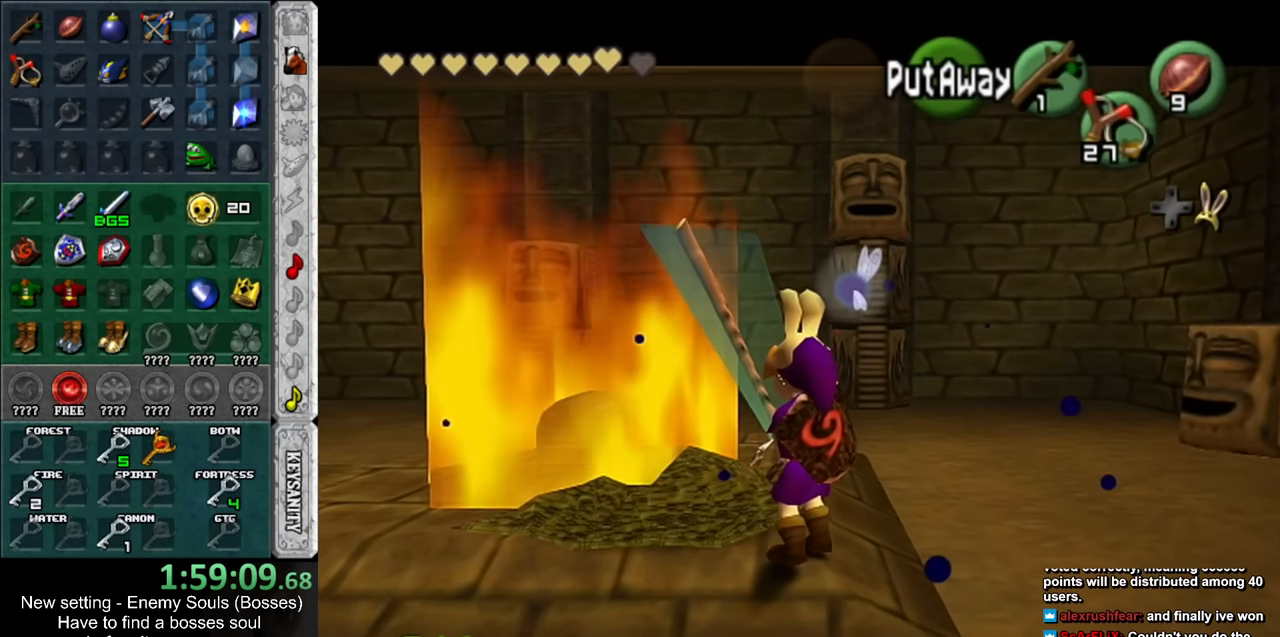
{"buttons": [], "left_stick": "up", "right_stick": "center", "events": [[300, "left_stick", "up"]]}
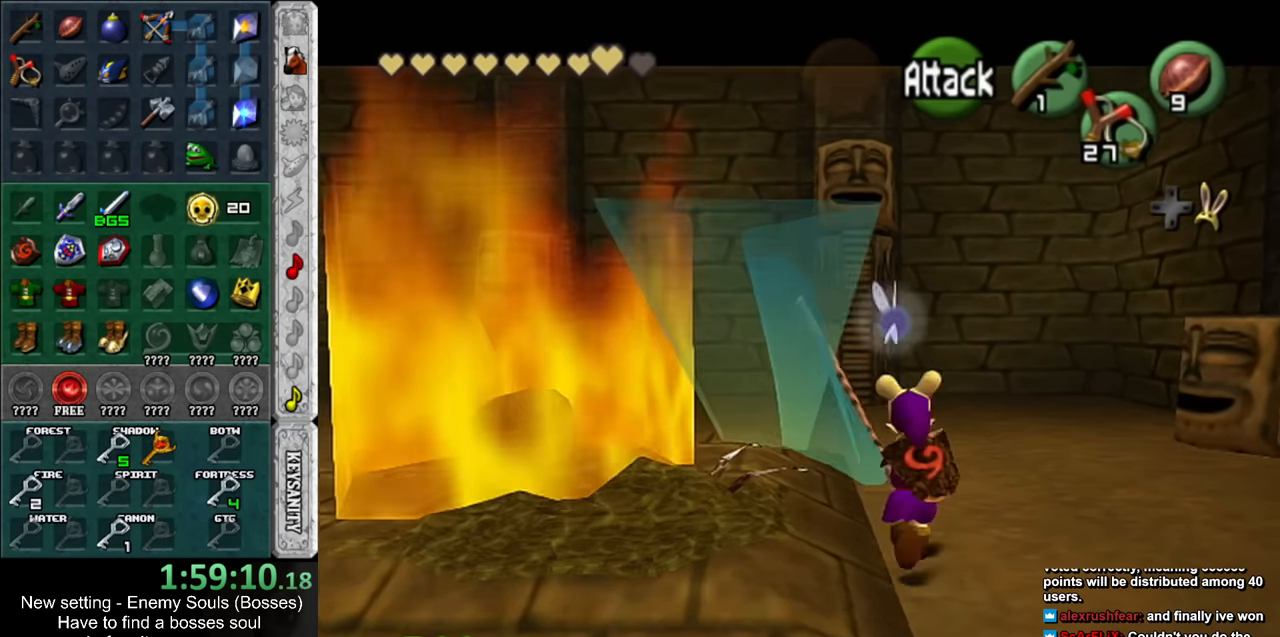
{"buttons": [], "left_stick": "up-left", "right_stick": "center", "events": [[233, "left_stick", "up-left"]]}
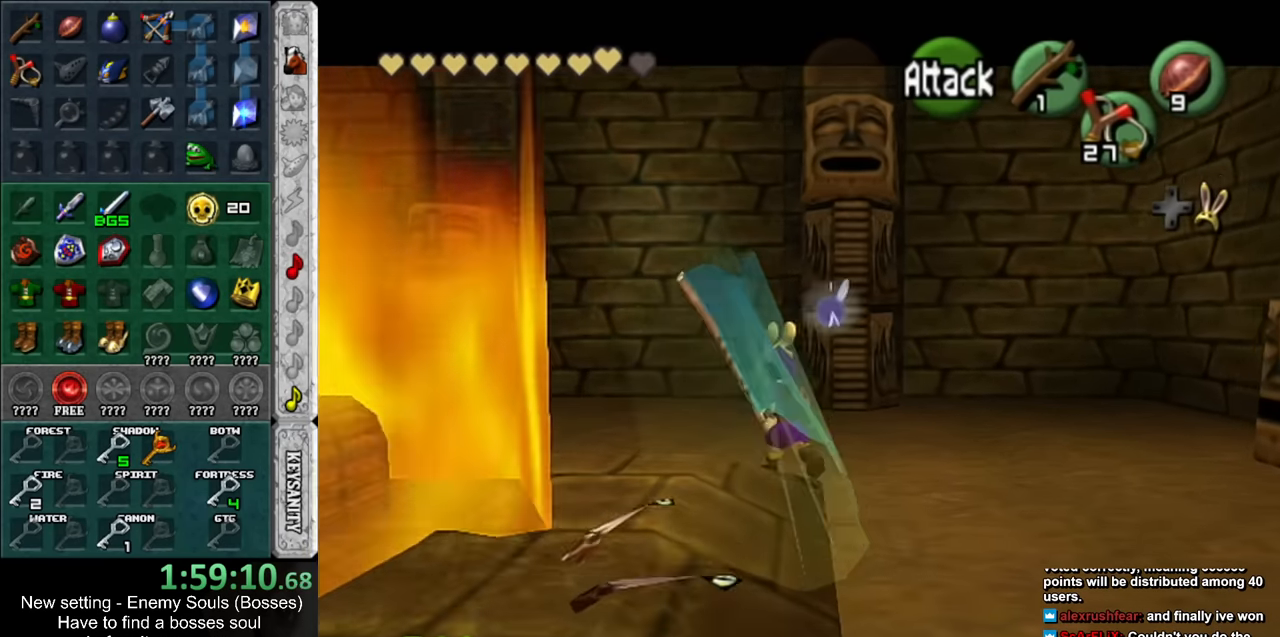
{"buttons": [], "left_stick": "up-left", "right_stick": "center", "events": []}
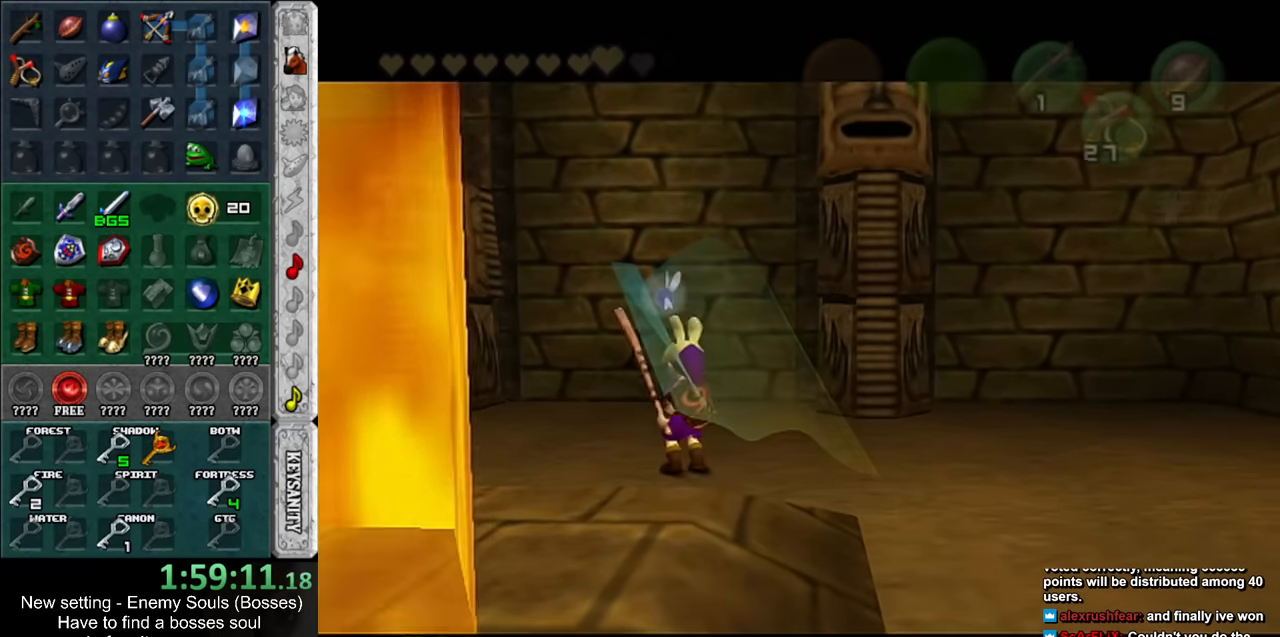
{"buttons": [], "left_stick": "center", "right_stick": "center", "events": [[17, "left_stick", "up"], [300, "left_stick", "center"]]}
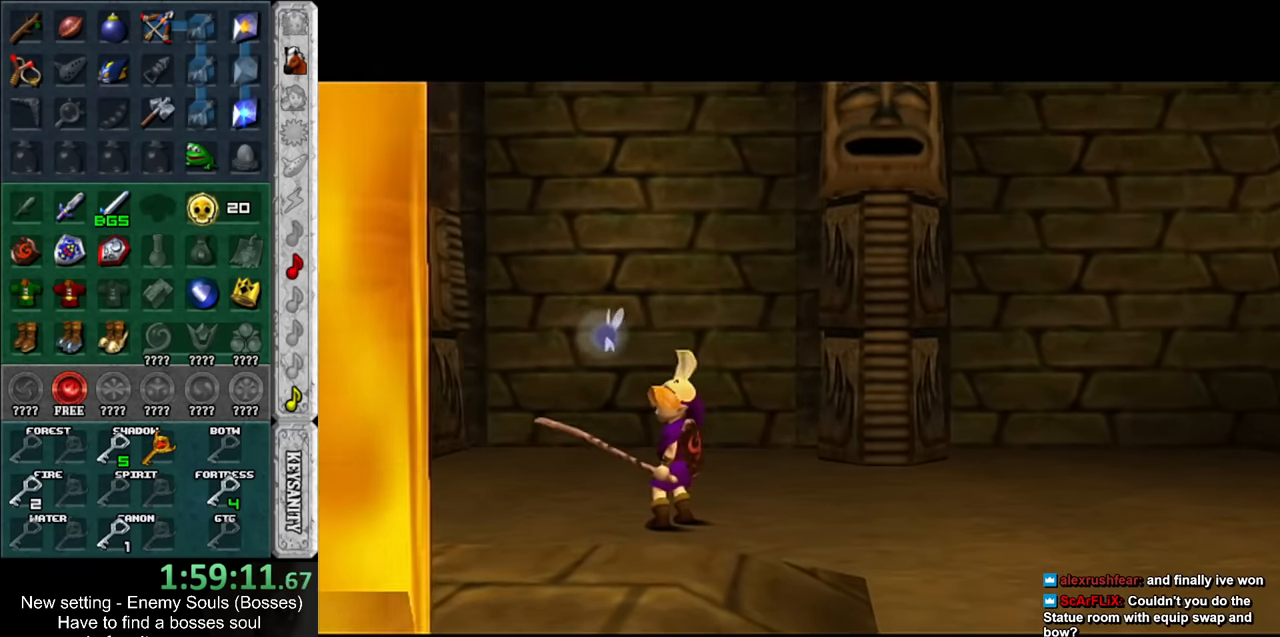
{"buttons": [], "left_stick": "up", "right_stick": "center", "events": [[117, "left_stick", "up"]]}
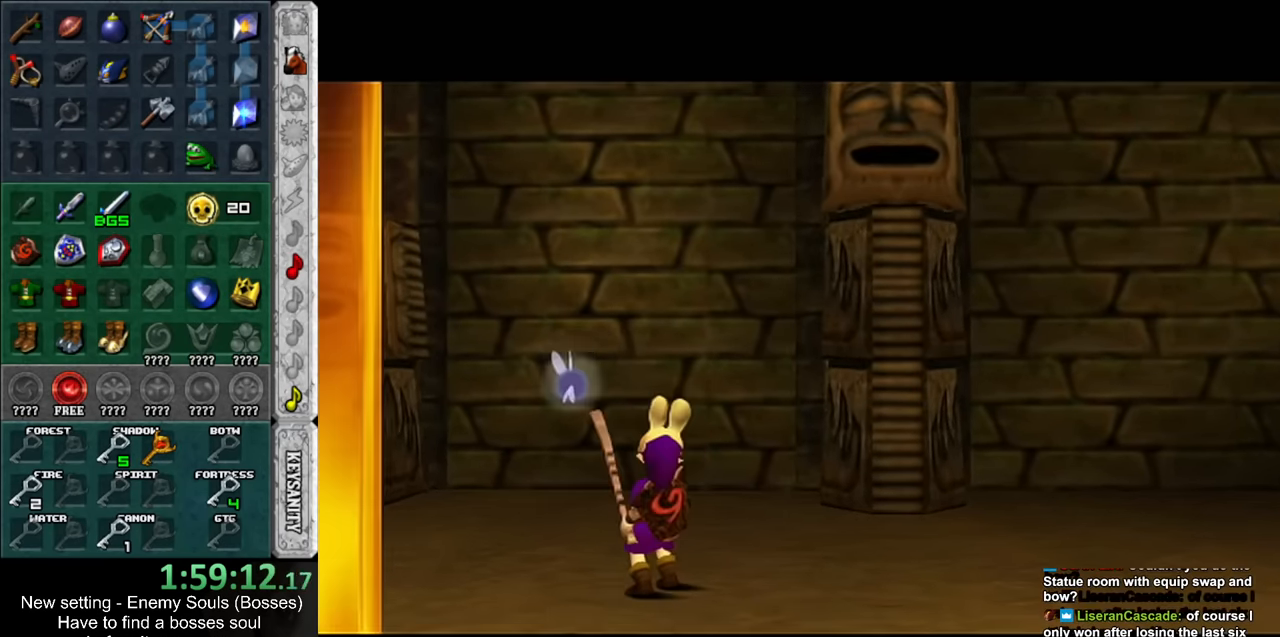
{"buttons": [], "left_stick": "up", "right_stick": "center", "events": []}
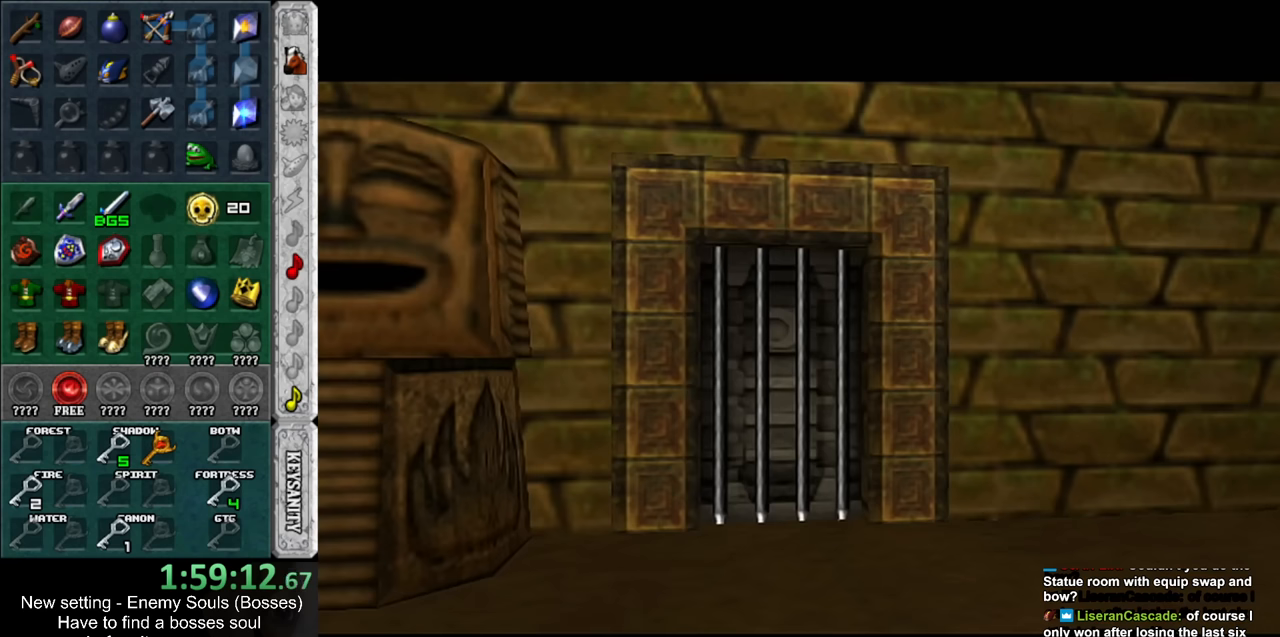
{"buttons": [], "left_stick": "up", "right_stick": "center", "events": []}
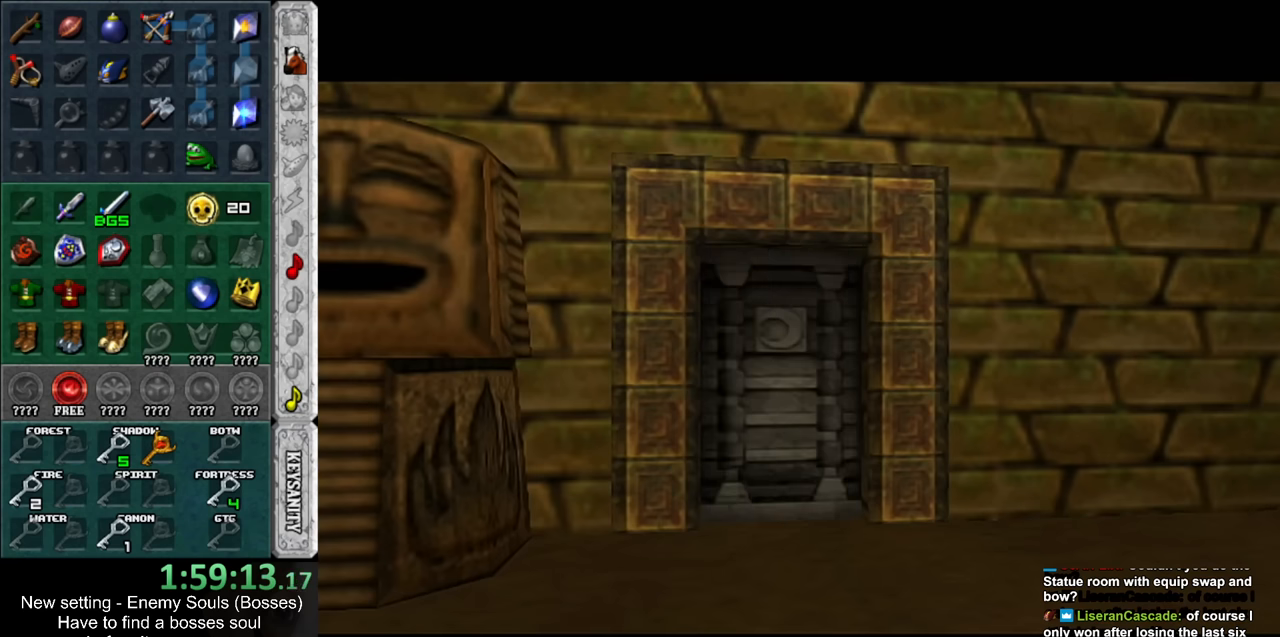
{"buttons": [], "left_stick": "center", "right_stick": "center", "events": [[300, "left_stick", "center"]]}
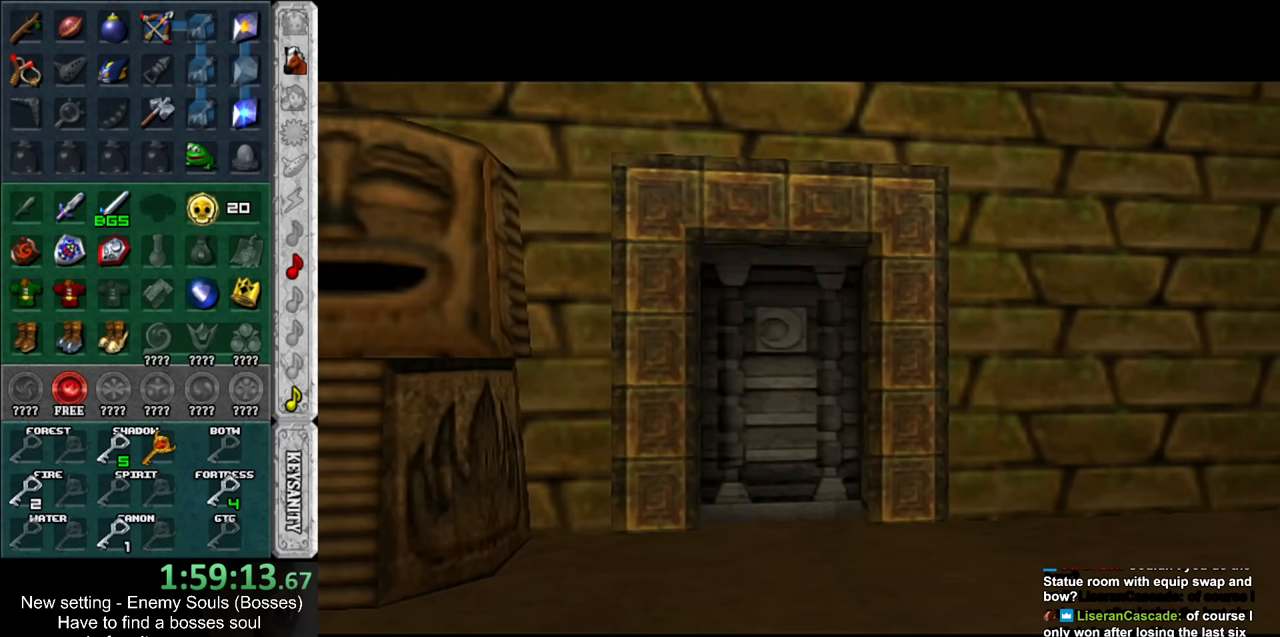
{"buttons": [], "left_stick": "center", "right_stick": "center", "events": []}
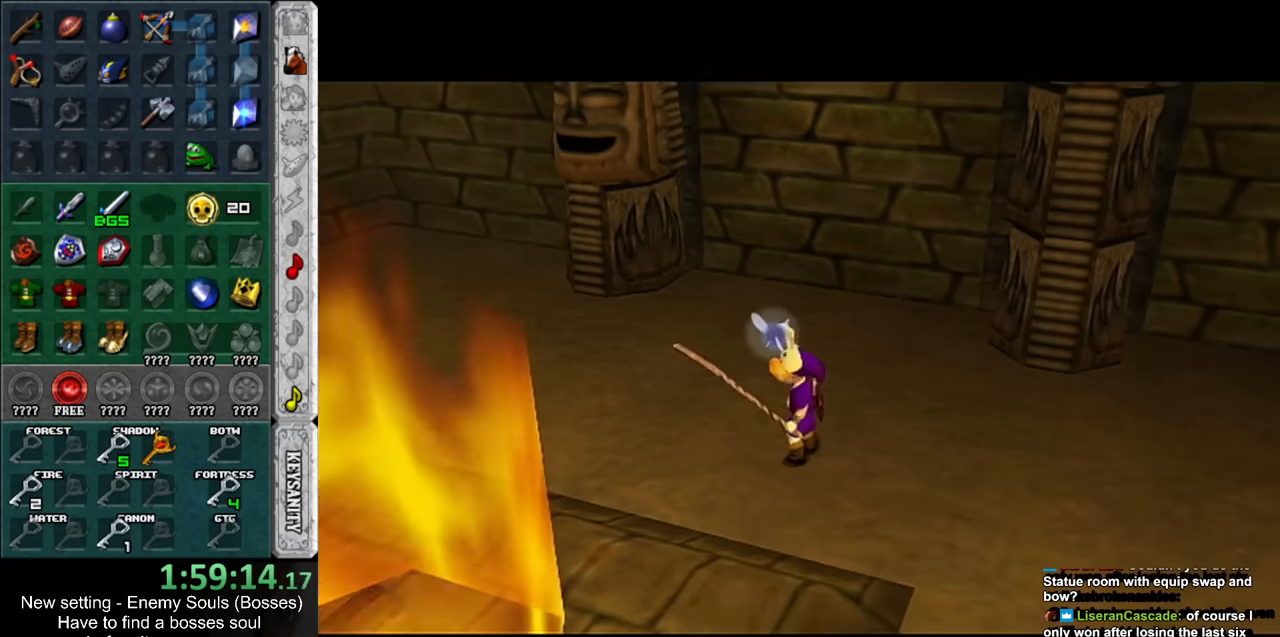
{"buttons": [], "left_stick": "center", "right_stick": "center", "events": []}
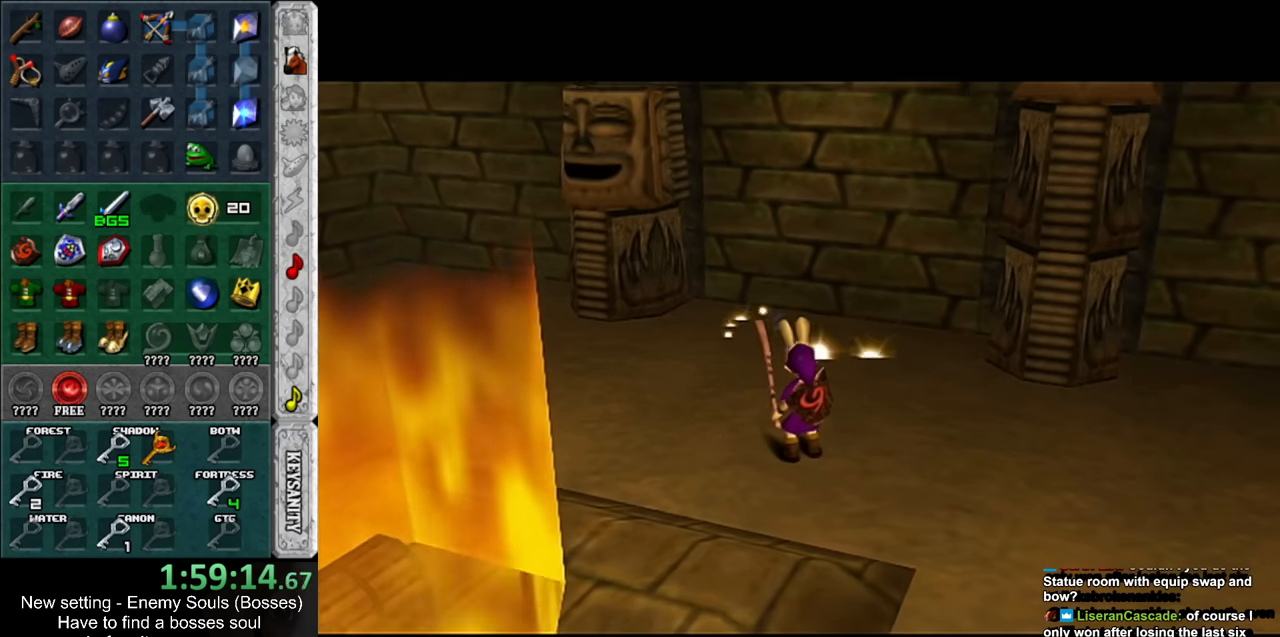
{"buttons": [], "left_stick": "center", "right_stick": "center", "events": []}